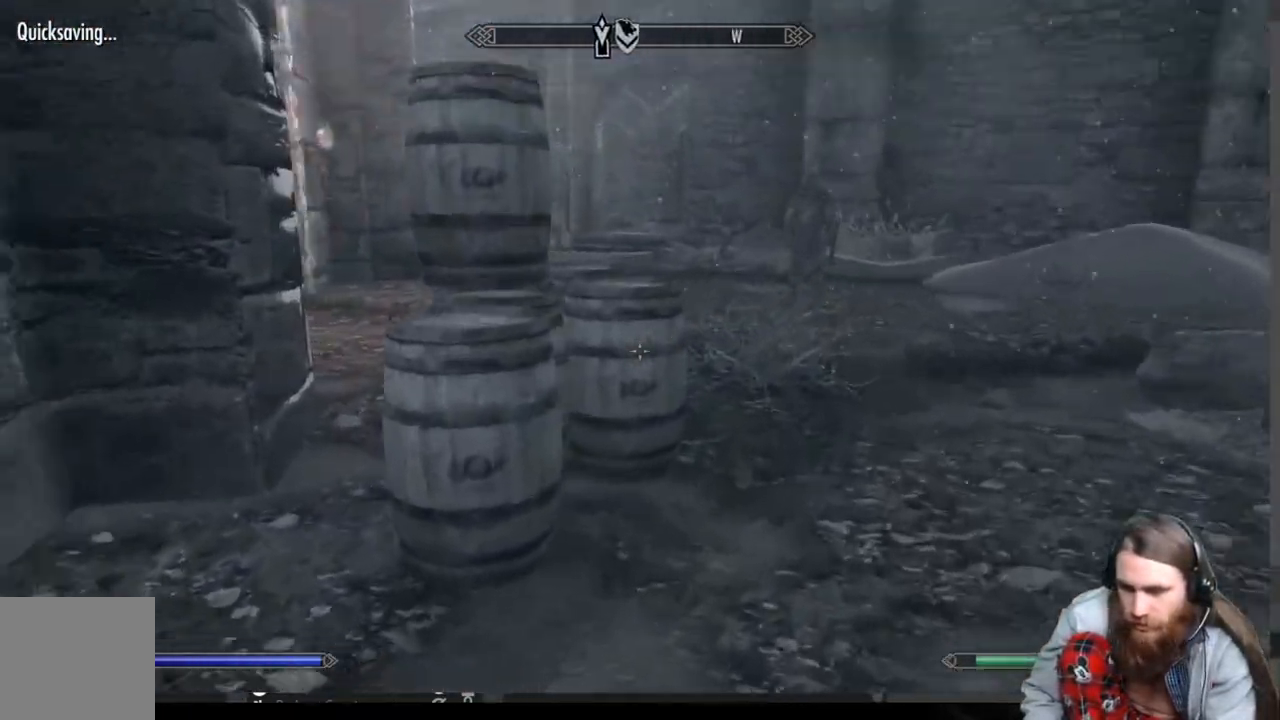
Gameplay with a controller (Xbox layout); each line is a JSON object with the inputs held at the frame after it. "events" lists button and stick changes between this image and that frame as [ms after this image, input, new state], when the widget could be followed in between.
{"buttons": [], "left_stick": "up-right", "right_stick": "left", "events": [[67, "right_stick", "center"], [150, "right_stick", "down-left"], [333, "right_stick", "left"]]}
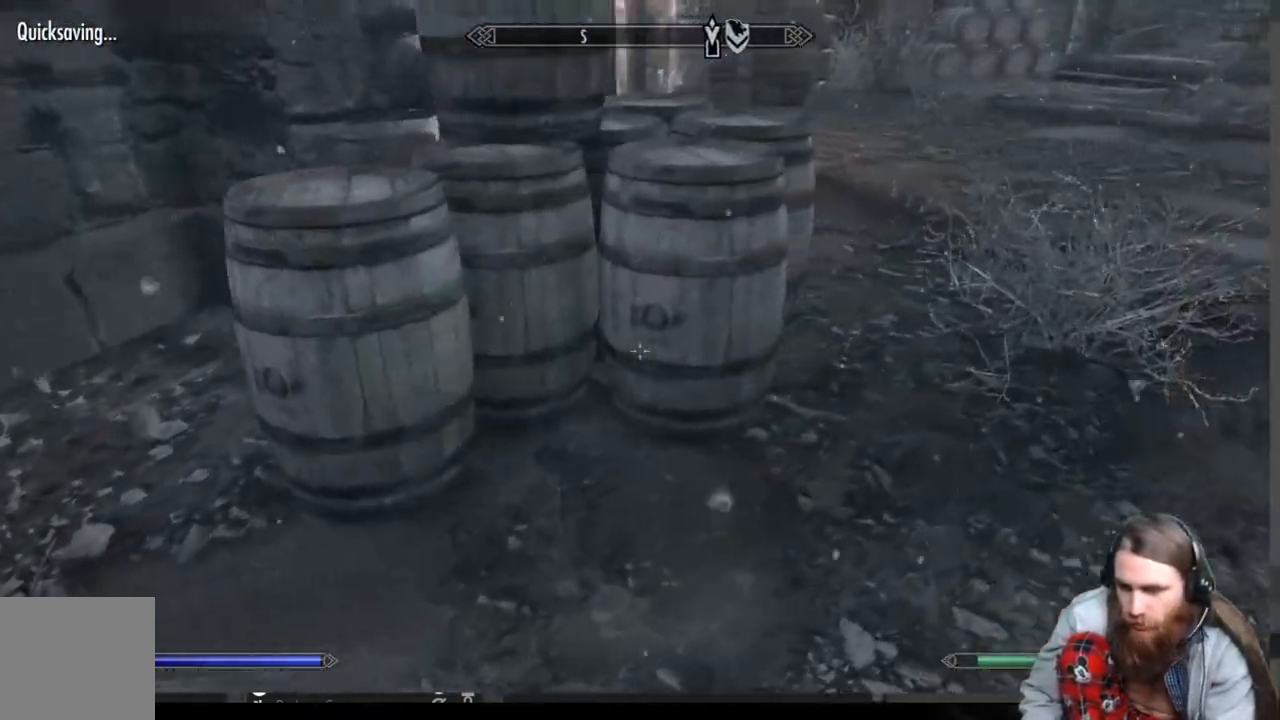
{"buttons": [], "left_stick": "up-right", "right_stick": "down-left", "events": [[317, "left_stick", "up"], [483, "right_stick", "down-left"], [500, "left_stick", "up-right"]]}
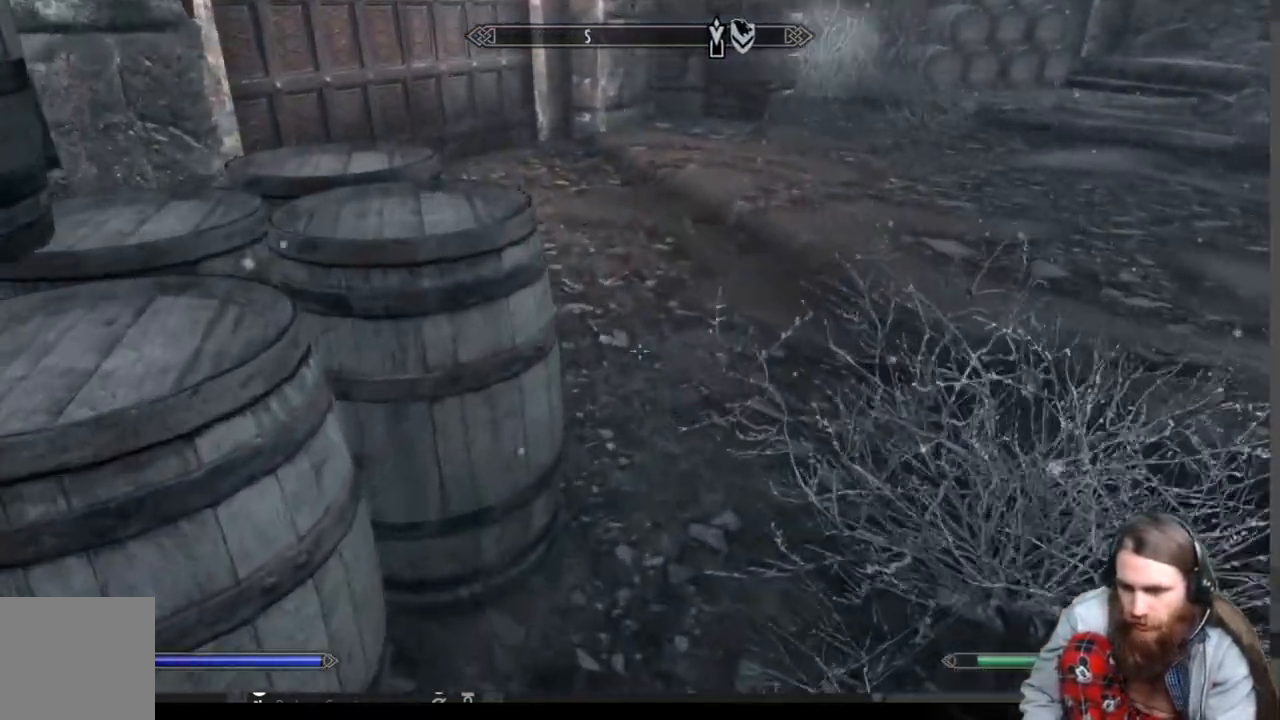
{"buttons": [], "left_stick": "up-right", "right_stick": "up-right", "events": [[150, "right_stick", "left"], [267, "left_stick", "right"], [267, "right_stick", "center"], [383, "right_stick", "up-right"], [450, "left_stick", "up-right"]]}
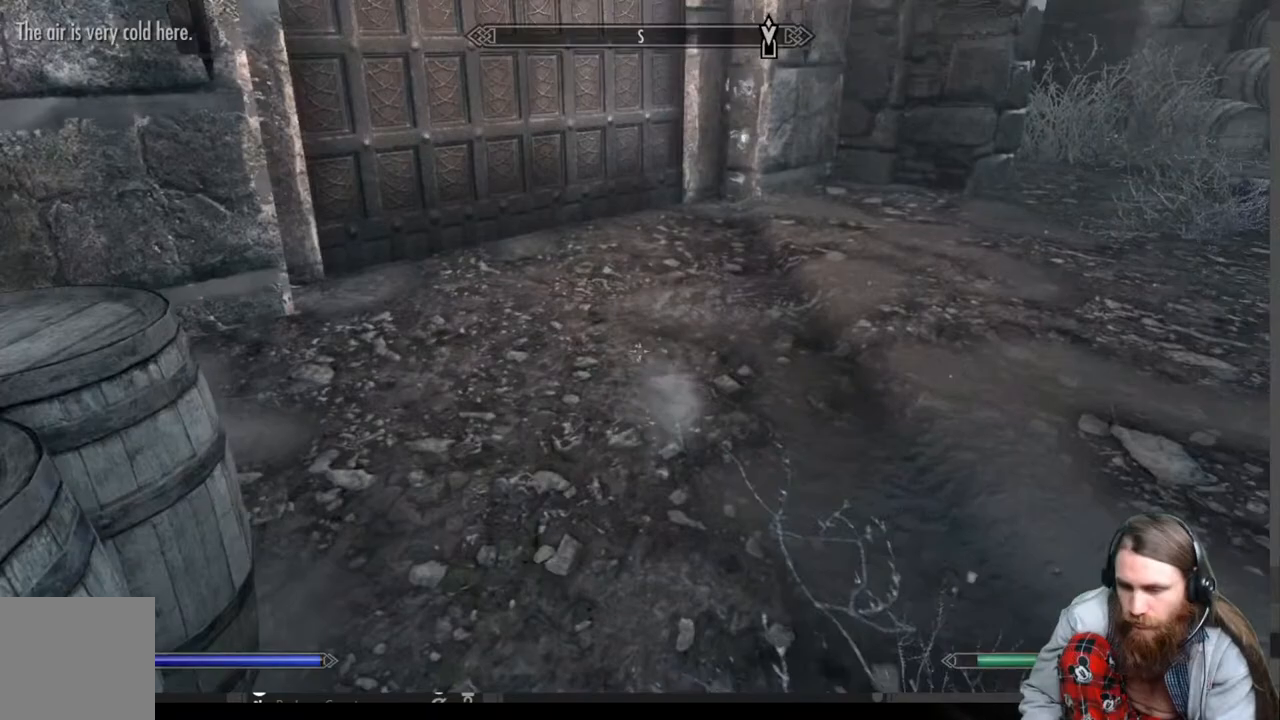
{"buttons": [], "left_stick": "up", "right_stick": "center", "events": [[150, "left_stick", "up"], [300, "right_stick", "center"]]}
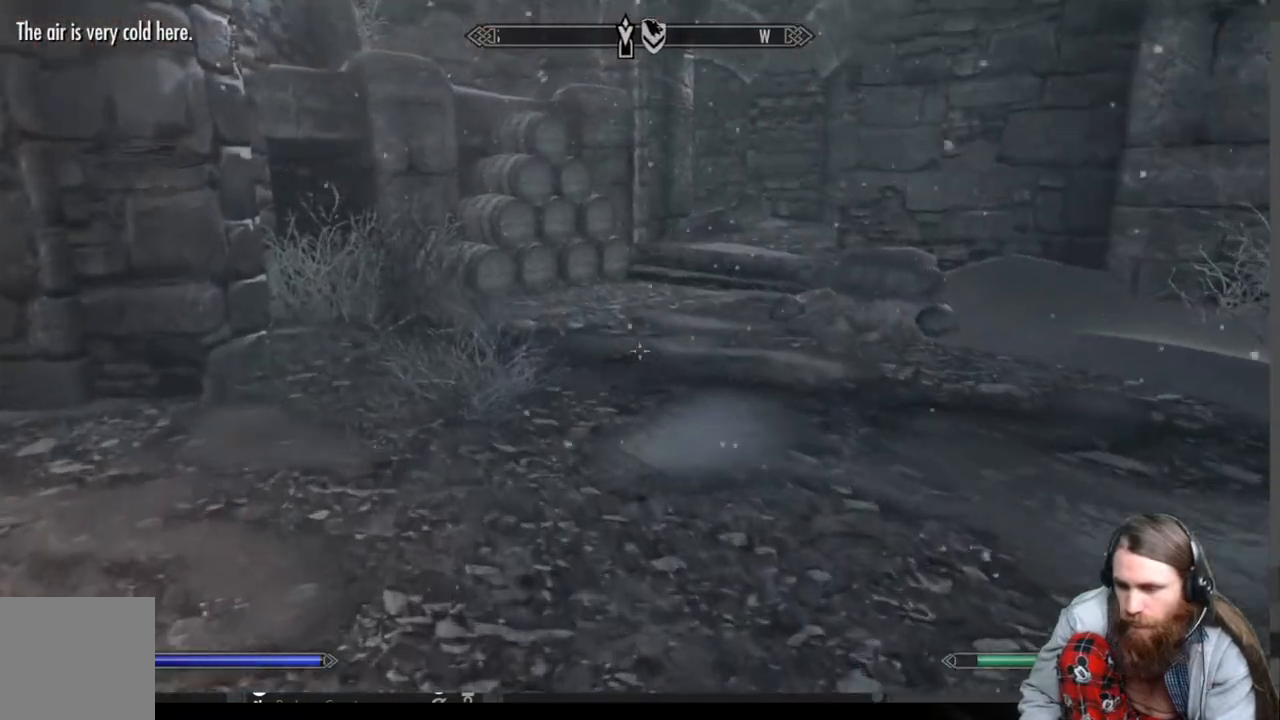
{"buttons": [], "left_stick": "down-left", "right_stick": "right", "events": [[50, "left_stick", "down-left"], [50, "right_stick", "right"]]}
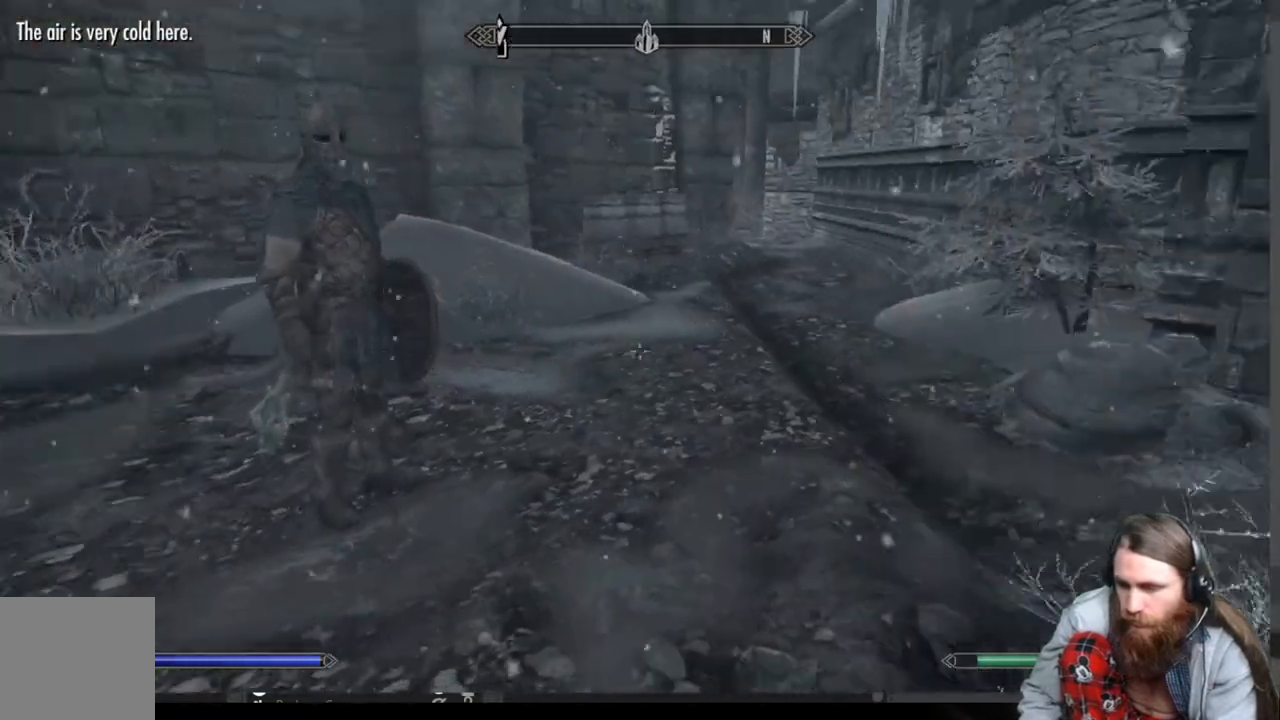
{"buttons": ["B"], "left_stick": "center", "right_stick": "center", "events": [[383, "right_stick", "center"], [433, "left_stick", "up-left"], [483, "left_stick", "center"], [500, "B", "down"]]}
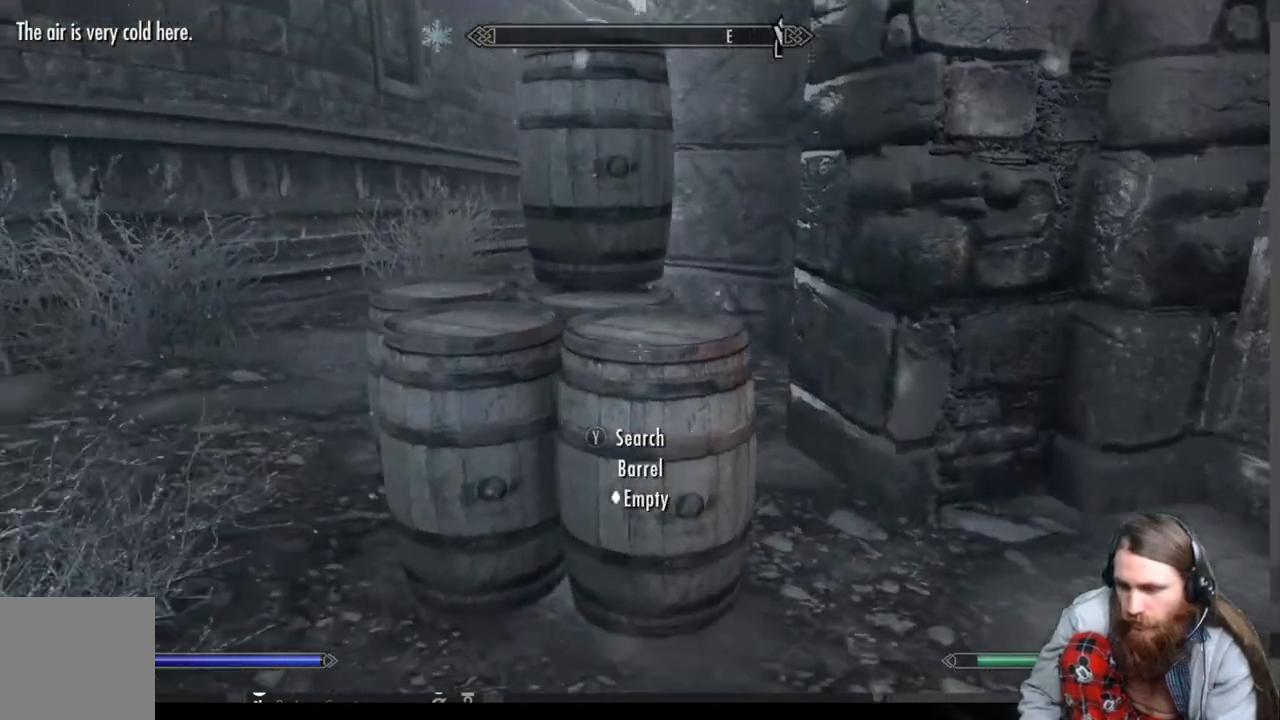
{"buttons": [], "left_stick": "center", "right_stick": "center", "events": [[100, "B", "up"]]}
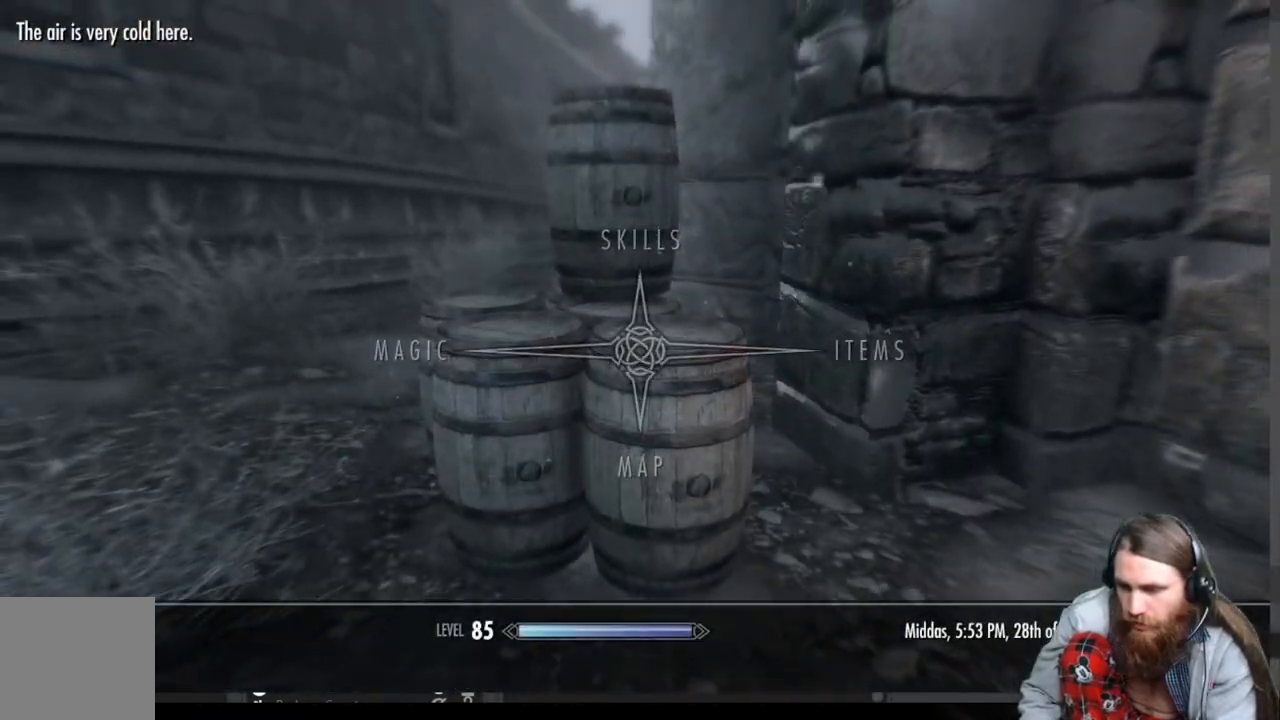
{"buttons": [], "left_stick": "center", "right_stick": "center", "events": [[50, "B", "down"], [117, "B", "up"], [200, "left_stick", "up"], [267, "right_stick", "down"], [400, "left_stick", "center"], [433, "right_stick", "center"]]}
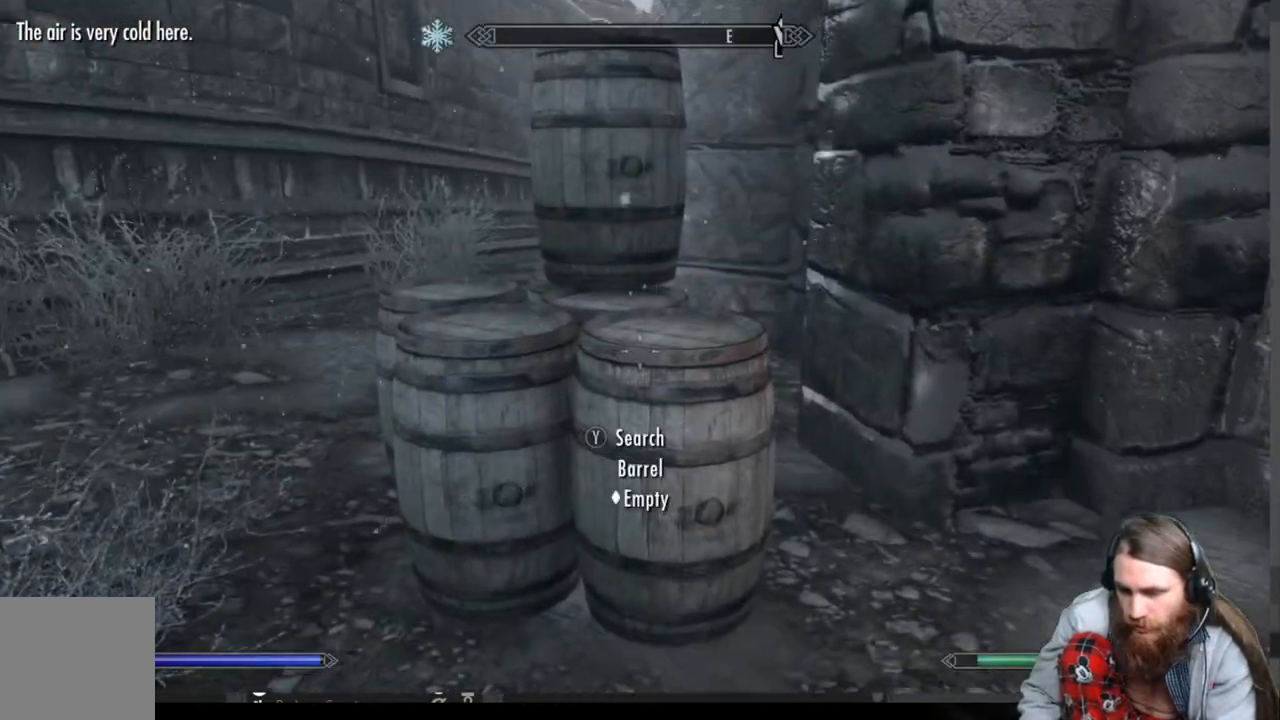
{"buttons": [], "left_stick": "up-left", "right_stick": "down", "events": [[83, "left_stick", "up"], [200, "left_stick", "center"], [333, "right_stick", "down"], [417, "left_stick", "up-left"]]}
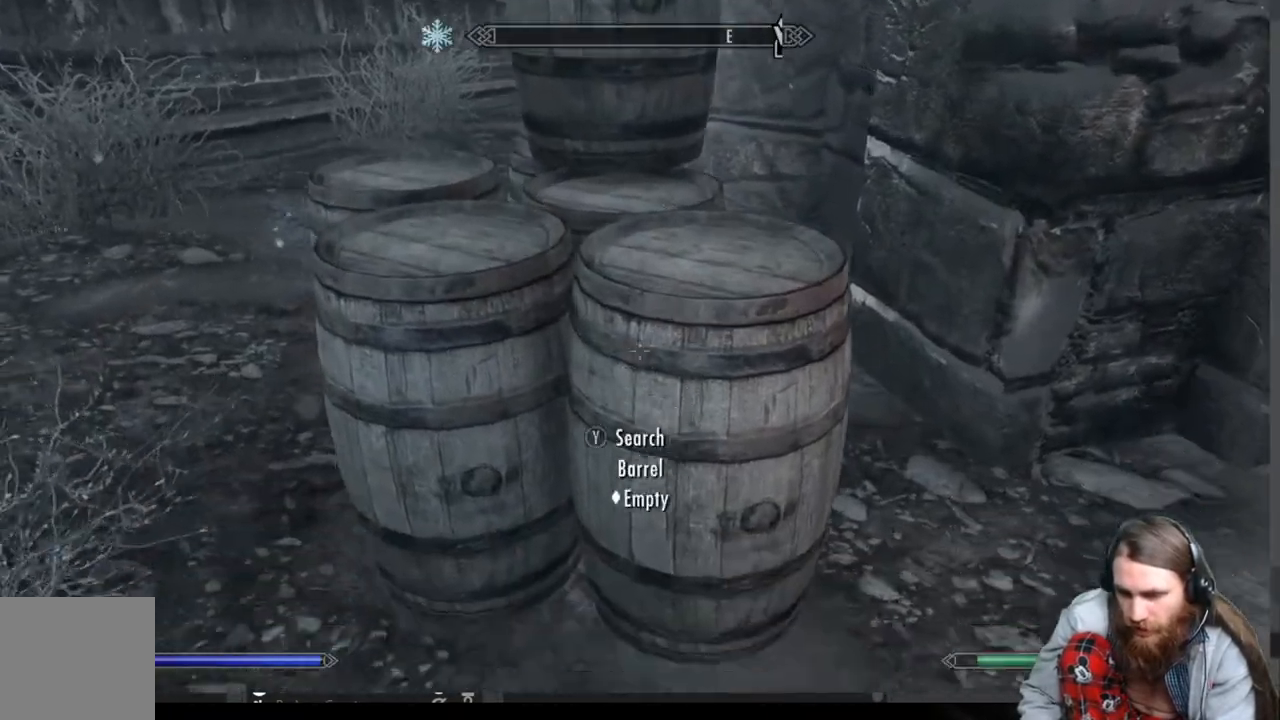
{"buttons": [], "left_stick": "center", "right_stick": "center", "events": [[17, "right_stick", "center"], [133, "left_stick", "center"], [317, "Y", "down"], [467, "Y", "up"]]}
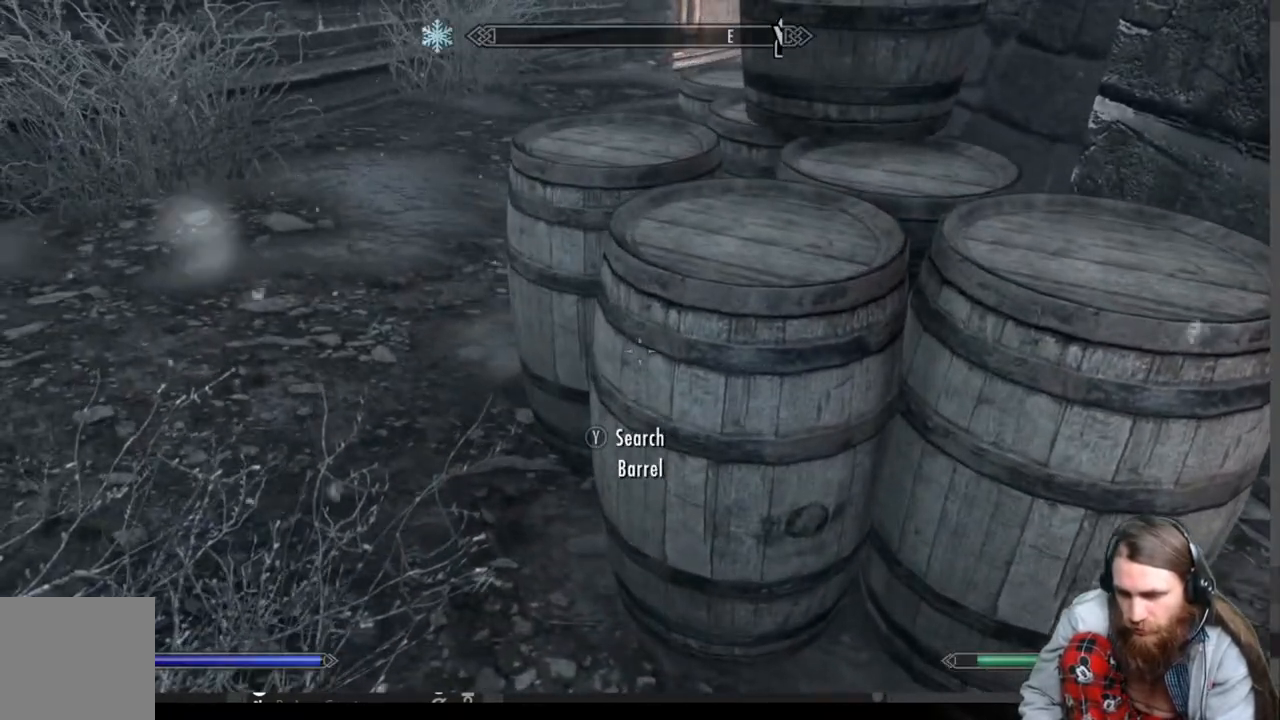
{"buttons": [], "left_stick": "center", "right_stick": "center", "events": []}
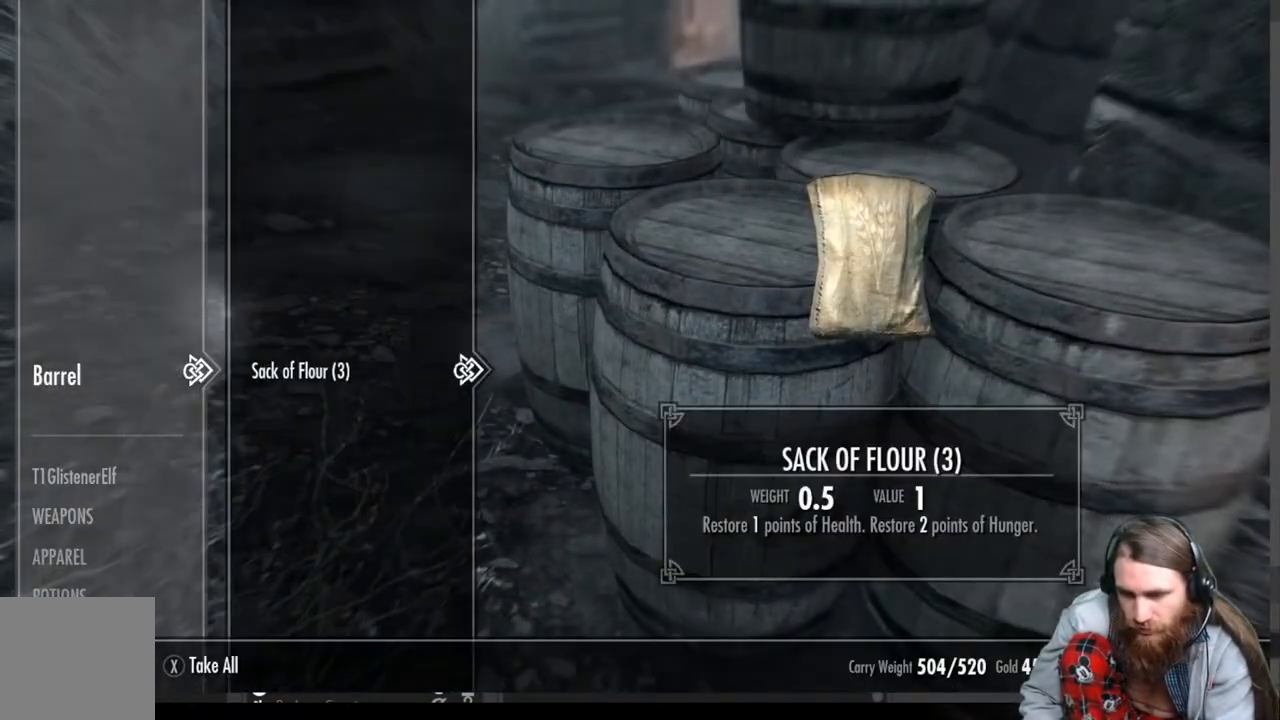
{"buttons": [], "left_stick": "center", "right_stick": "center", "events": [[383, "X", "down"], [433, "X", "up"]]}
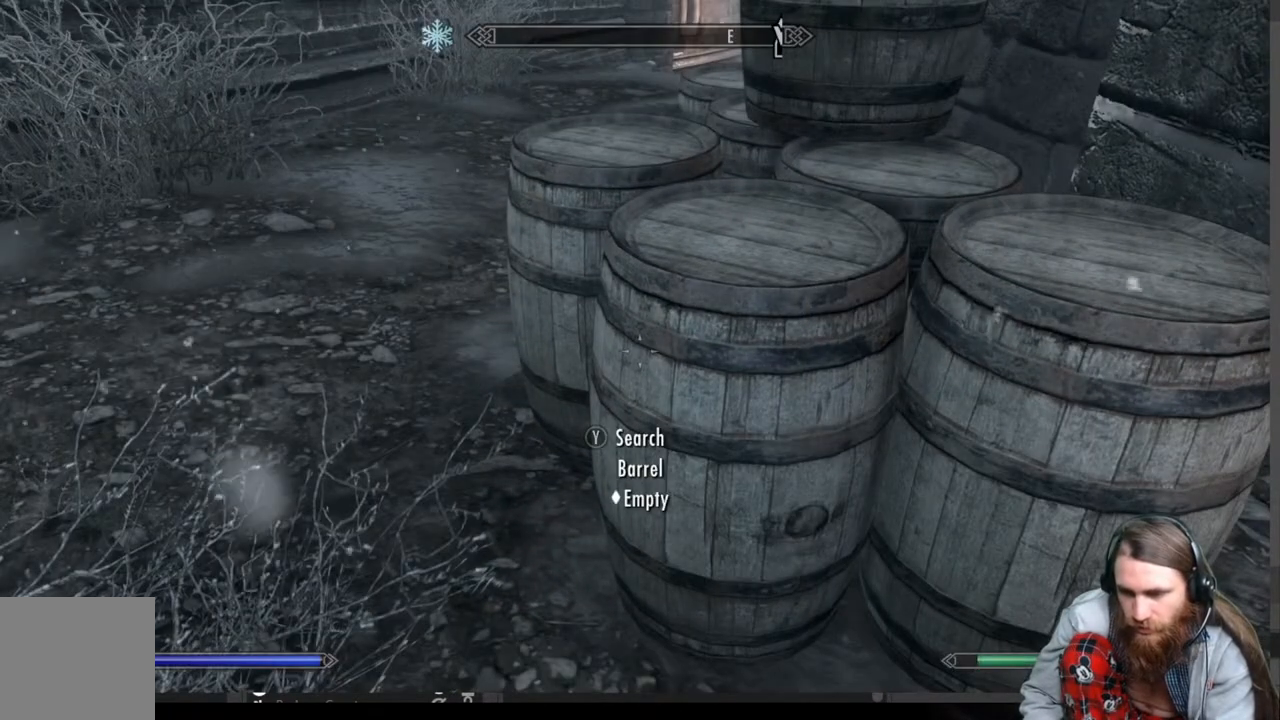
{"buttons": [], "left_stick": "center", "right_stick": "center", "events": [[133, "right_stick", "up"], [433, "right_stick", "center"]]}
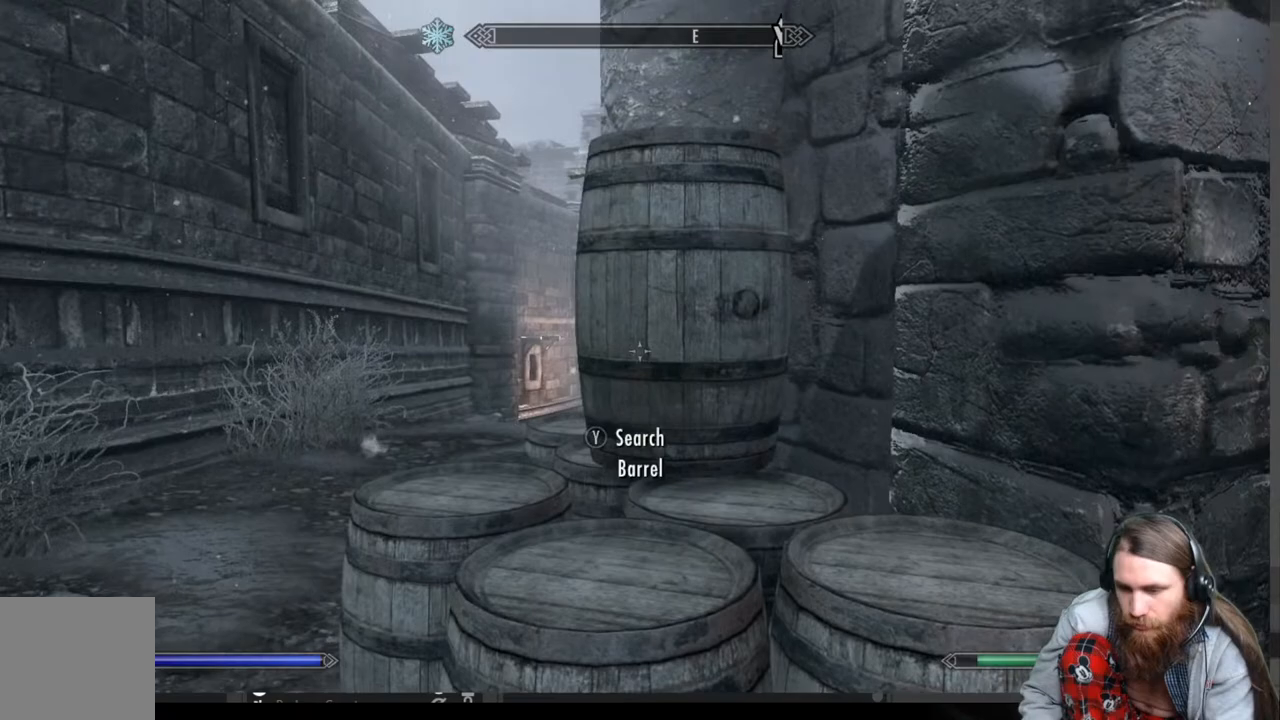
{"buttons": [], "left_stick": "center", "right_stick": "center", "events": [[167, "Y", "down"], [283, "Y", "up"]]}
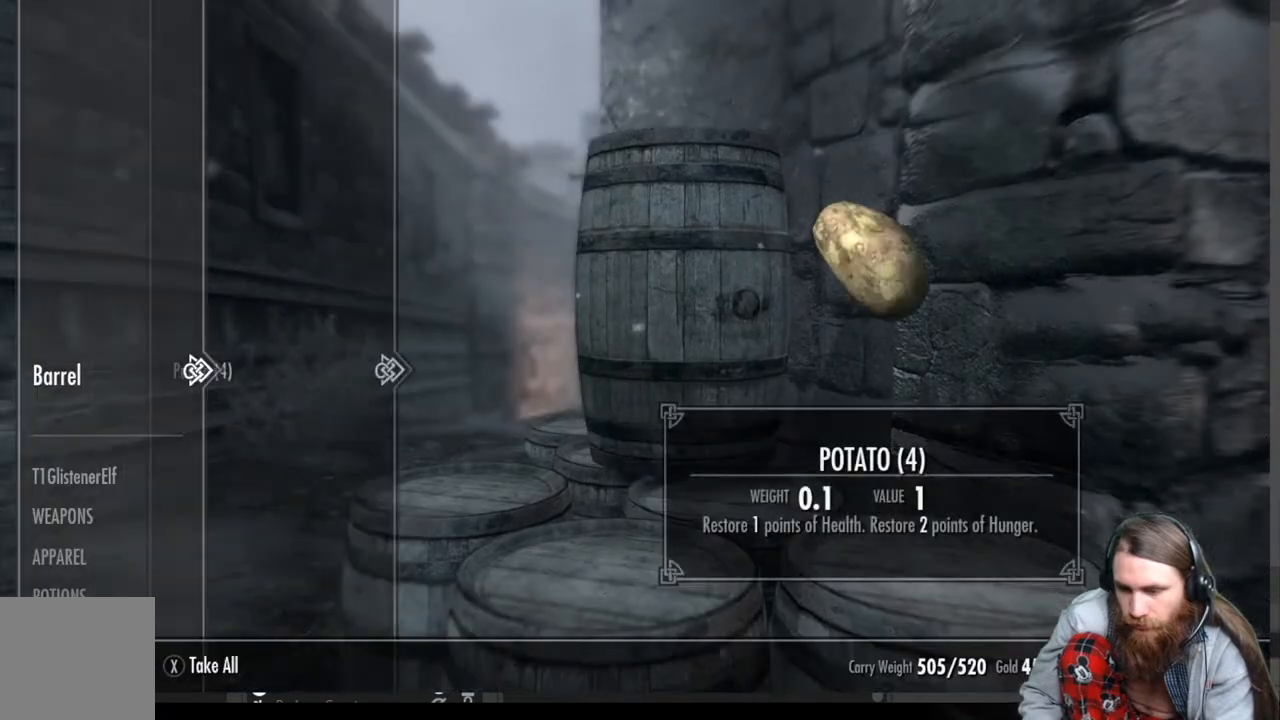
{"buttons": [], "left_stick": "center", "right_stick": "center", "events": [[383, "X", "down"], [450, "X", "up"]]}
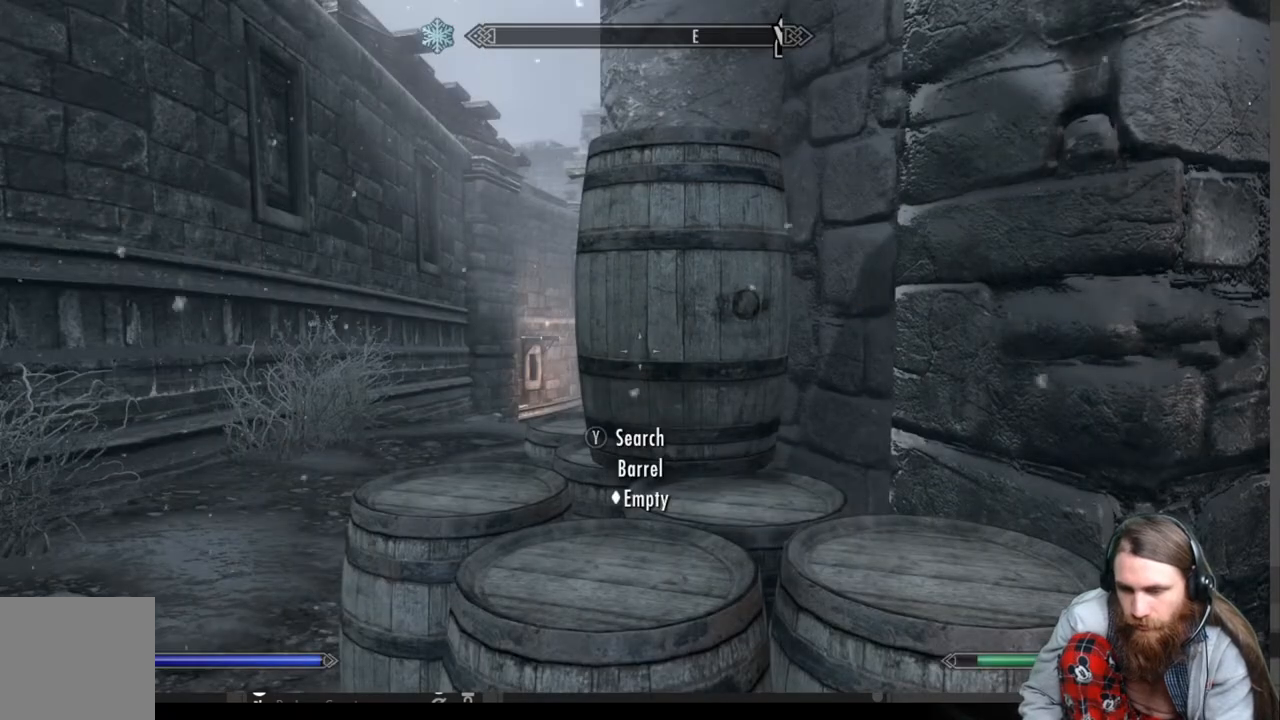
{"buttons": [], "left_stick": "center", "right_stick": "down", "events": [[117, "left_stick", "up-right"], [117, "right_stick", "down-right"], [317, "left_stick", "center"], [317, "right_stick", "center"], [500, "right_stick", "down"]]}
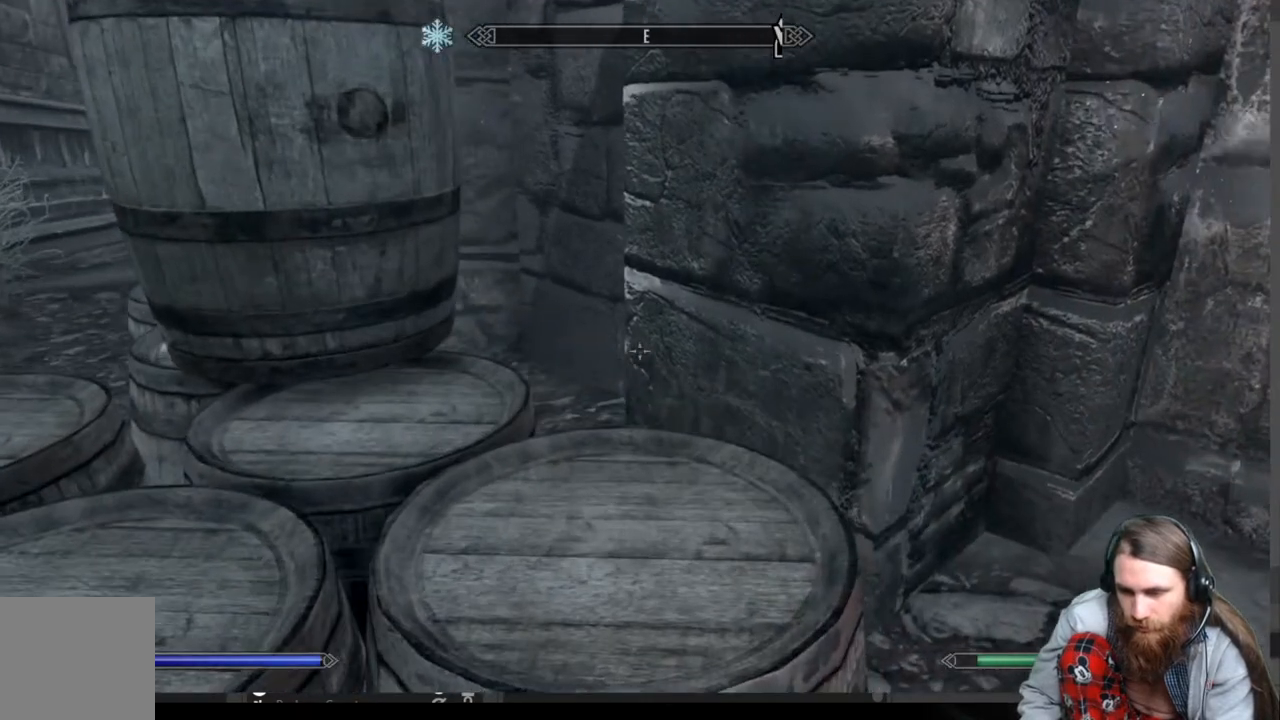
{"buttons": [], "left_stick": "left", "right_stick": "center", "events": [[100, "left_stick", "left"], [150, "right_stick", "center"], [200, "left_stick", "center"], [300, "left_stick", "left"]]}
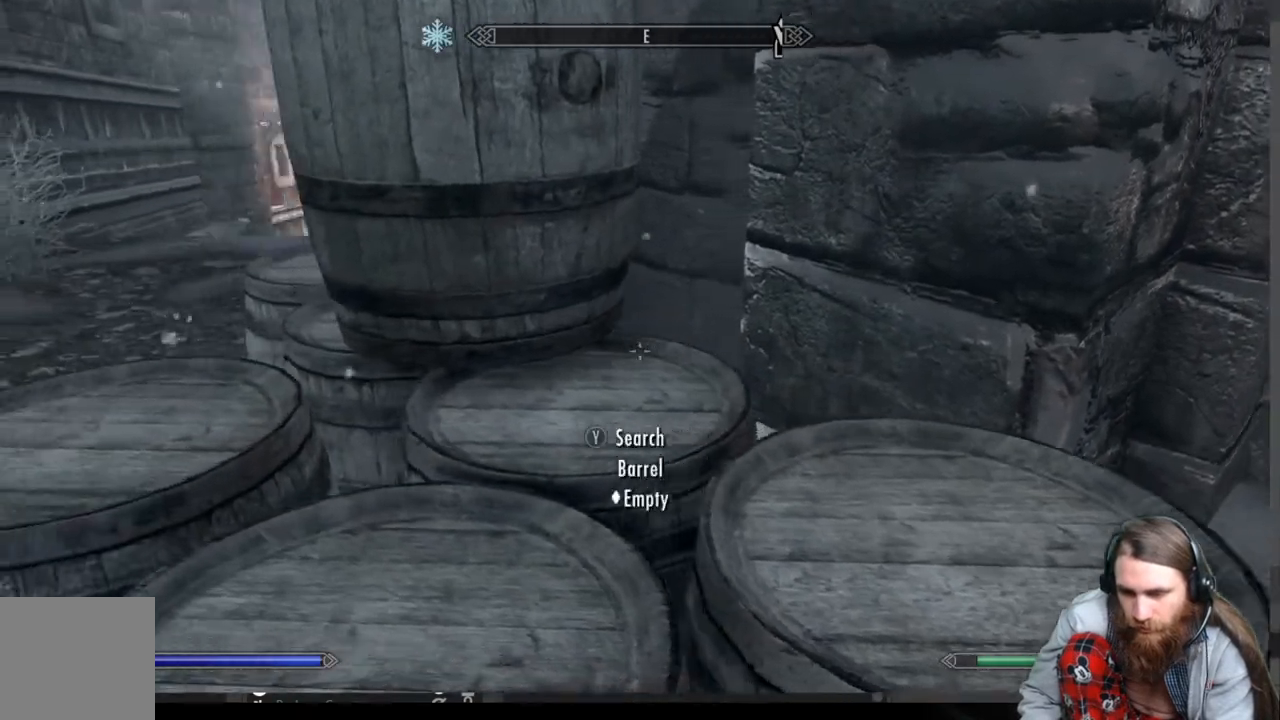
{"buttons": [], "left_stick": "left", "right_stick": "center", "events": [[50, "left_stick", "center"], [283, "right_stick", "down"], [433, "left_stick", "left"], [500, "right_stick", "center"]]}
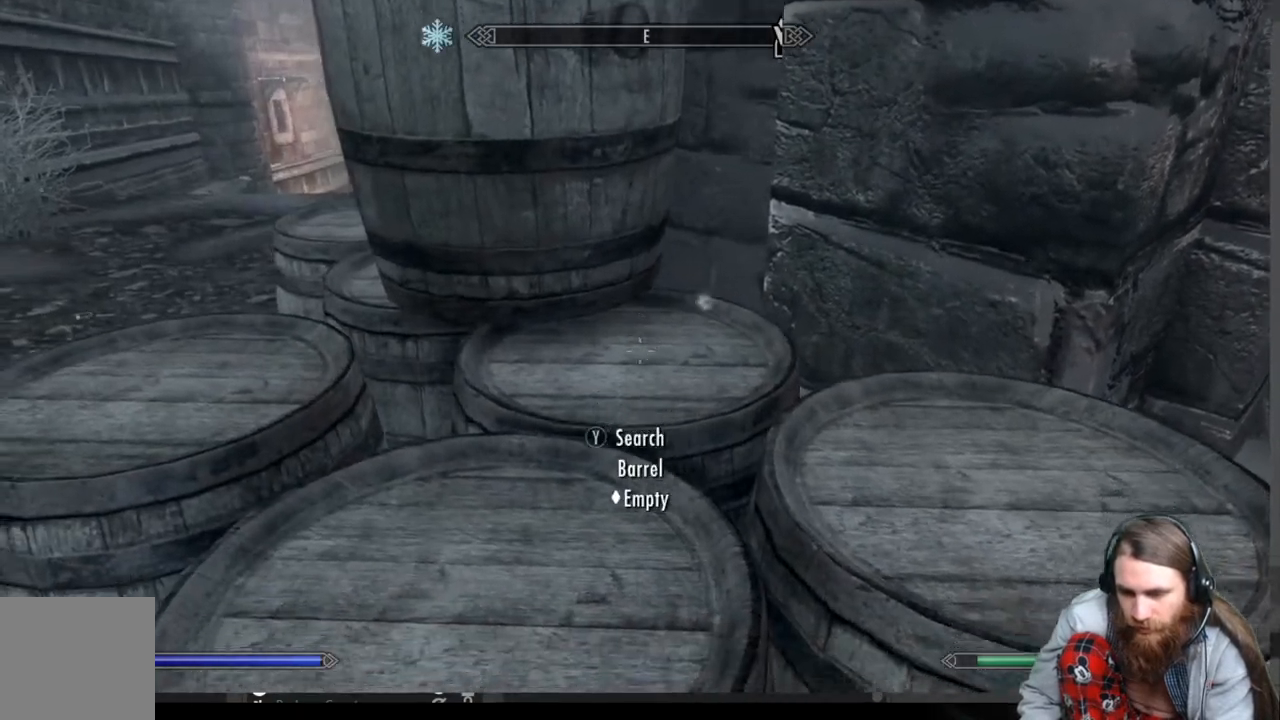
{"buttons": [], "left_stick": "center", "right_stick": "right", "events": [[183, "left_stick", "center"], [267, "right_stick", "right"]]}
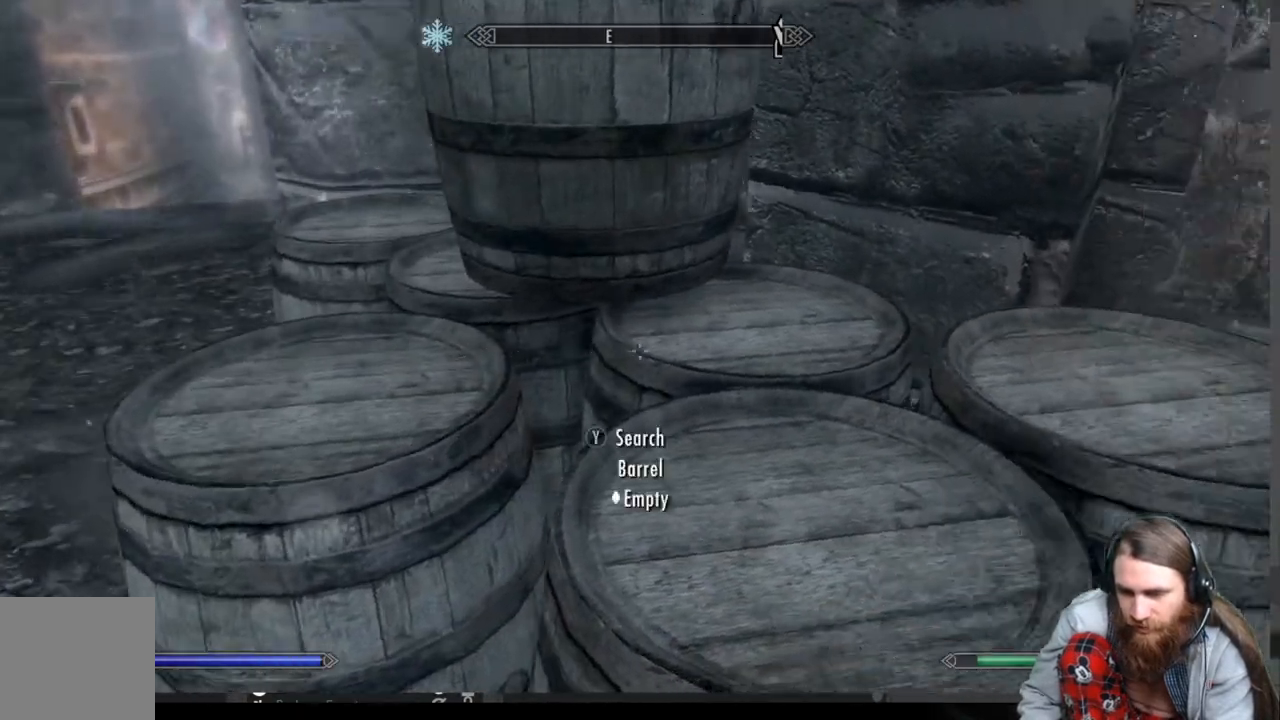
{"buttons": [], "left_stick": "down-left", "right_stick": "center", "events": [[400, "right_stick", "center"], [417, "left_stick", "down-left"]]}
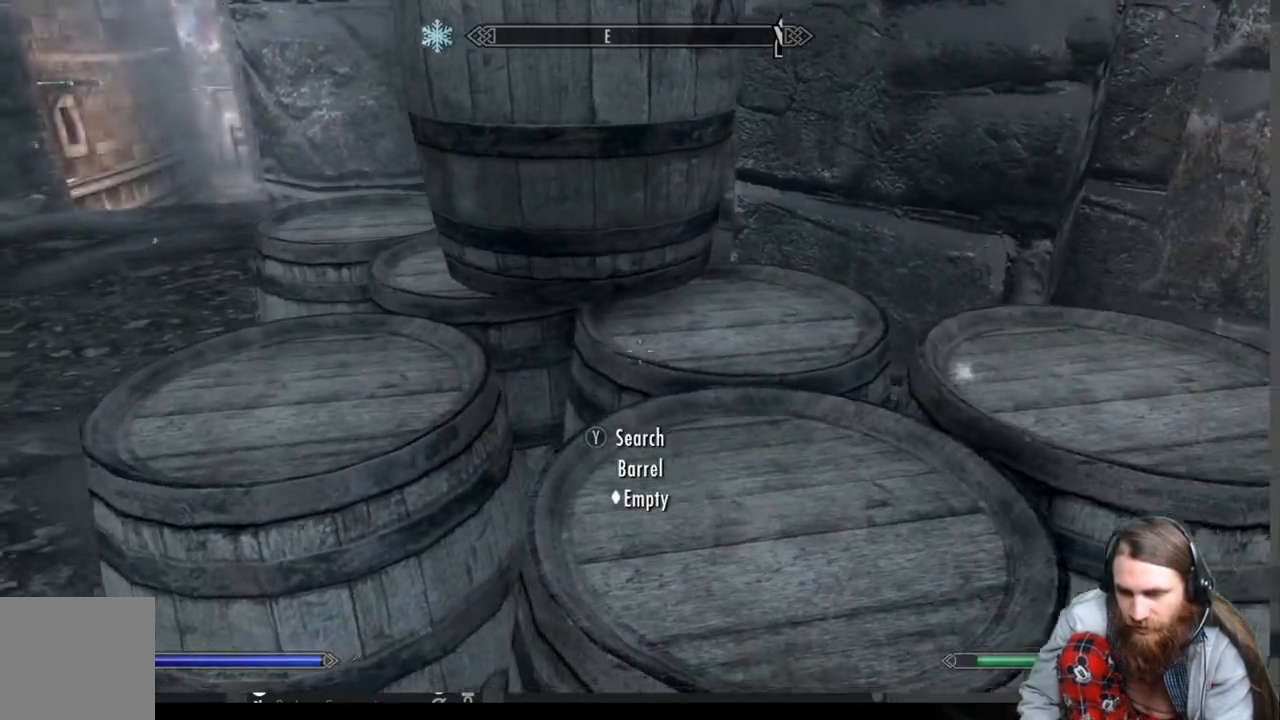
{"buttons": [], "left_stick": "center", "right_stick": "center", "events": [[50, "right_stick", "down"], [67, "left_stick", "center"], [200, "right_stick", "center"], [383, "Y", "down"], [483, "Y", "up"]]}
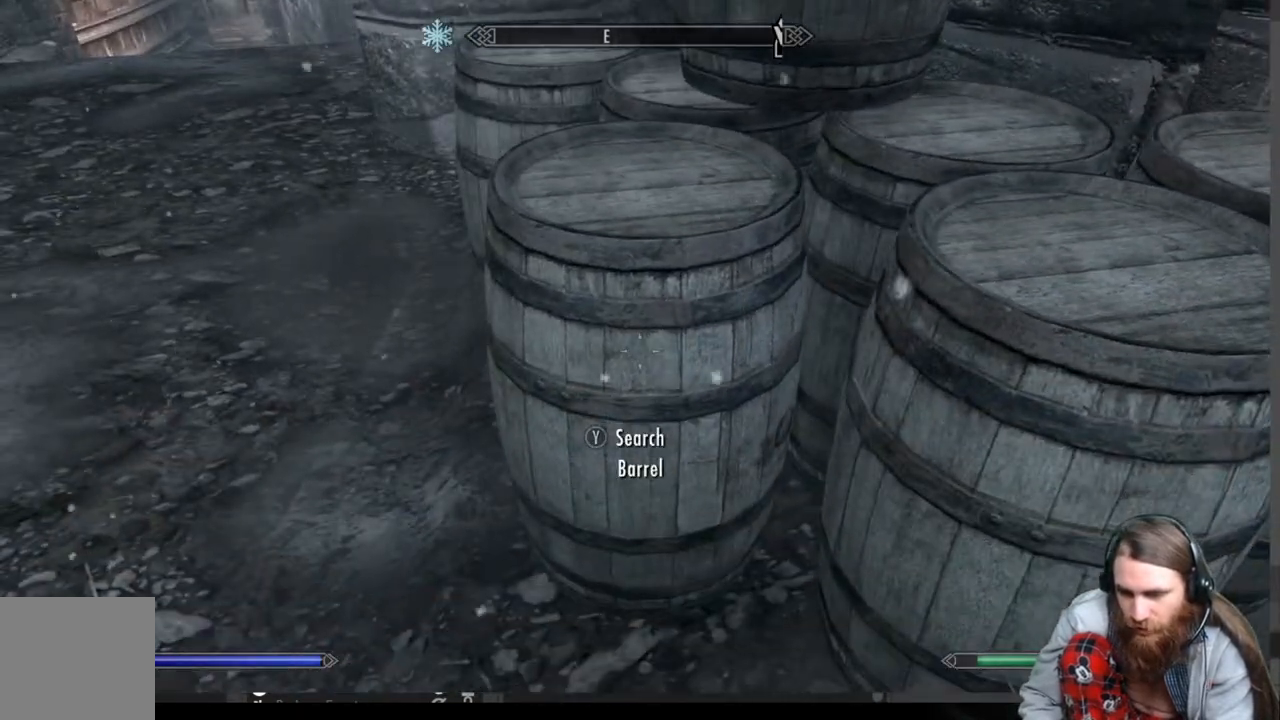
{"buttons": ["X"], "left_stick": "center", "right_stick": "center", "events": [[483, "X", "down"]]}
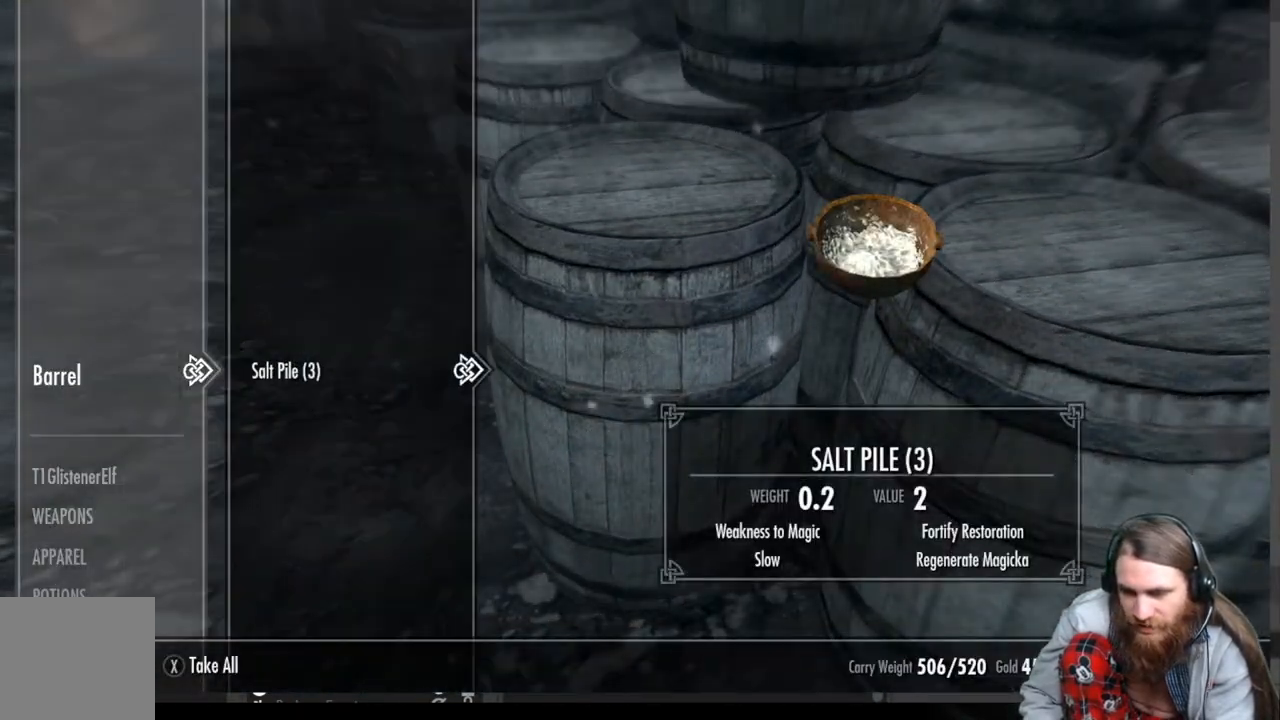
{"buttons": [], "left_stick": "center", "right_stick": "right", "events": [[50, "X", "up"], [117, "left_stick", "up-left"], [267, "right_stick", "right"], [500, "left_stick", "center"]]}
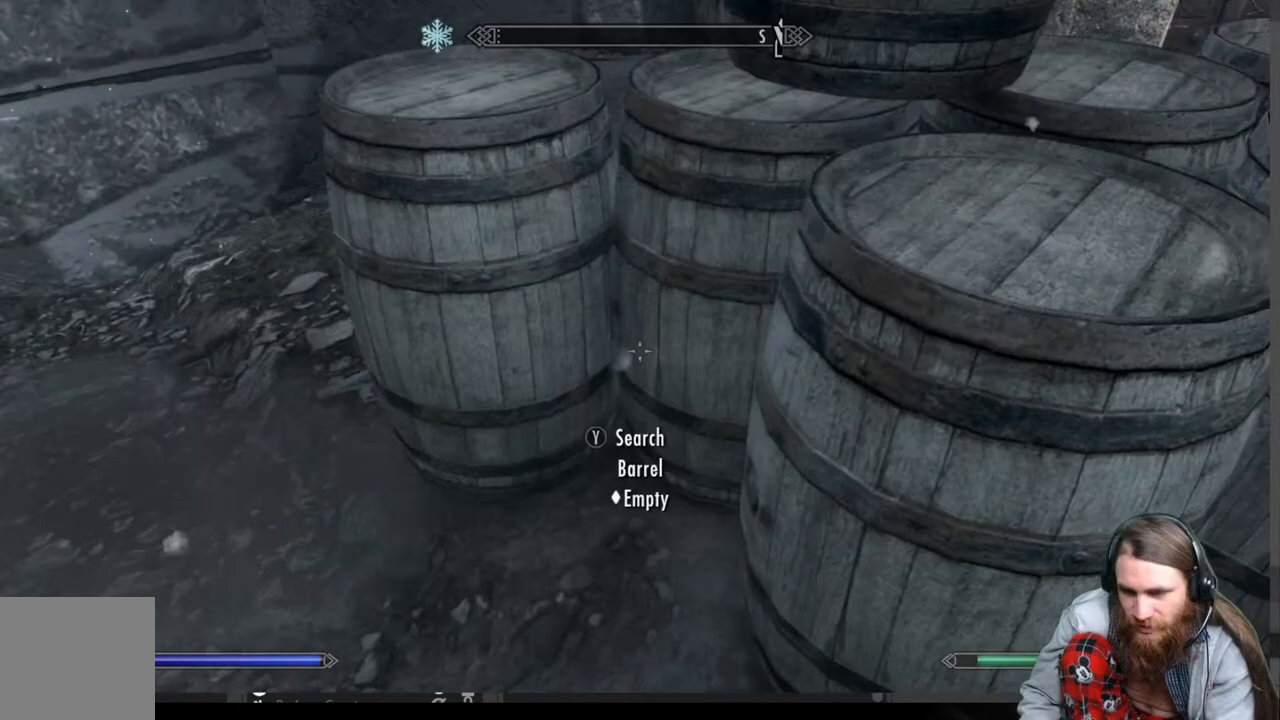
{"buttons": [], "left_stick": "left", "right_stick": "center", "events": [[33, "right_stick", "center"], [500, "left_stick", "left"]]}
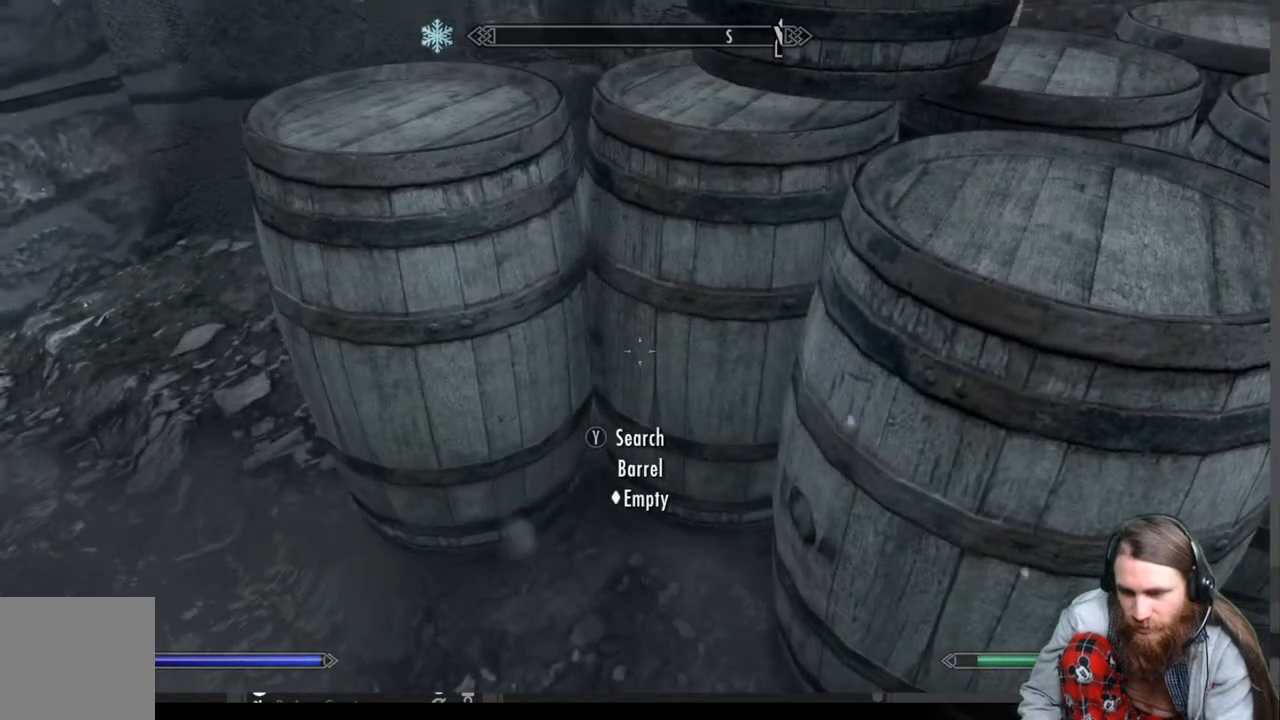
{"buttons": [], "left_stick": "center", "right_stick": "center", "events": [[150, "left_stick", "center"]]}
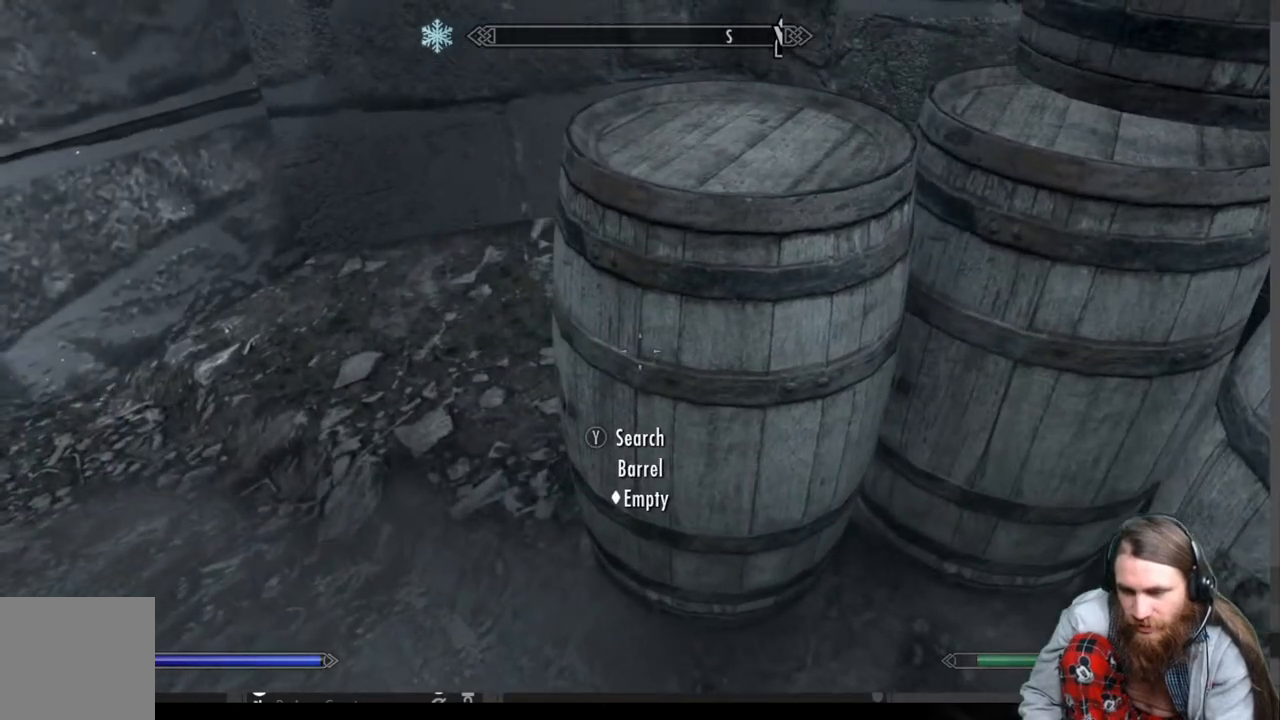
{"buttons": [], "left_stick": "right", "right_stick": "up-right", "events": [[67, "left_stick", "down-right"], [117, "right_stick", "up-right"], [433, "left_stick", "right"]]}
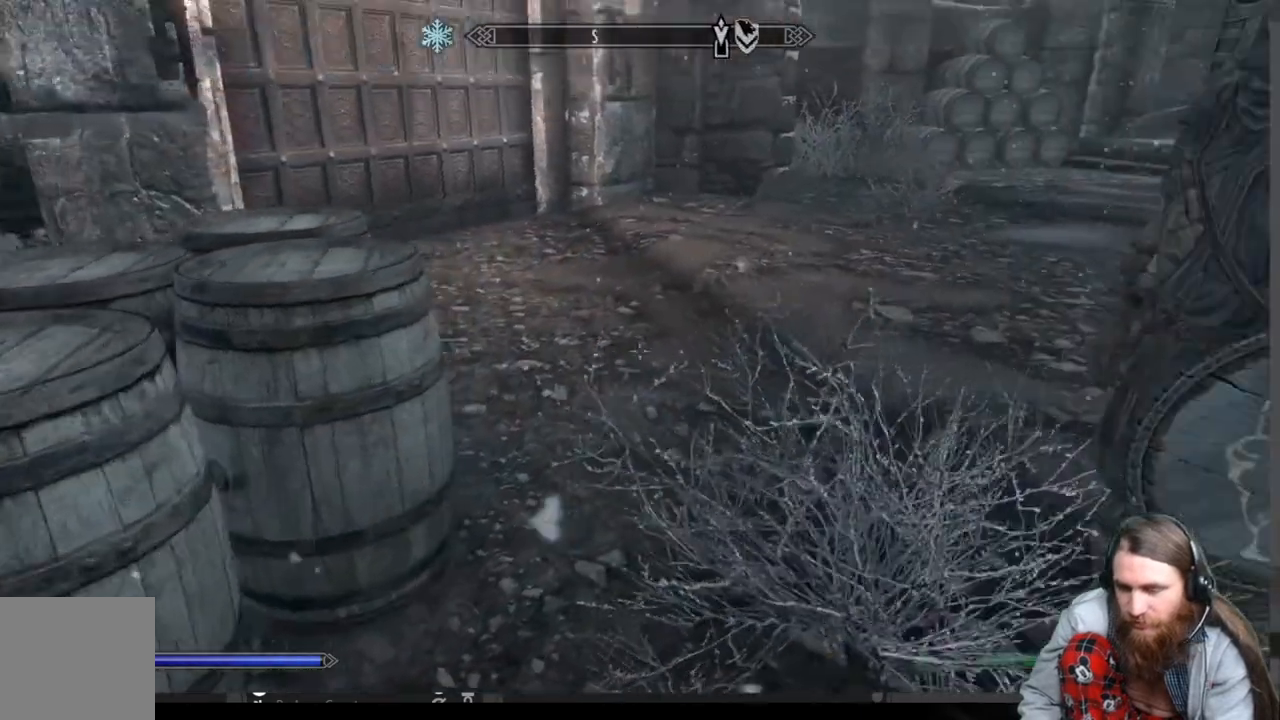
{"buttons": [], "left_stick": "up-right", "right_stick": "right", "events": [[17, "left_stick", "up-right"], [100, "right_stick", "right"], [300, "left_stick", "up"], [350, "right_stick", "center"], [433, "left_stick", "up-right"], [467, "right_stick", "right"]]}
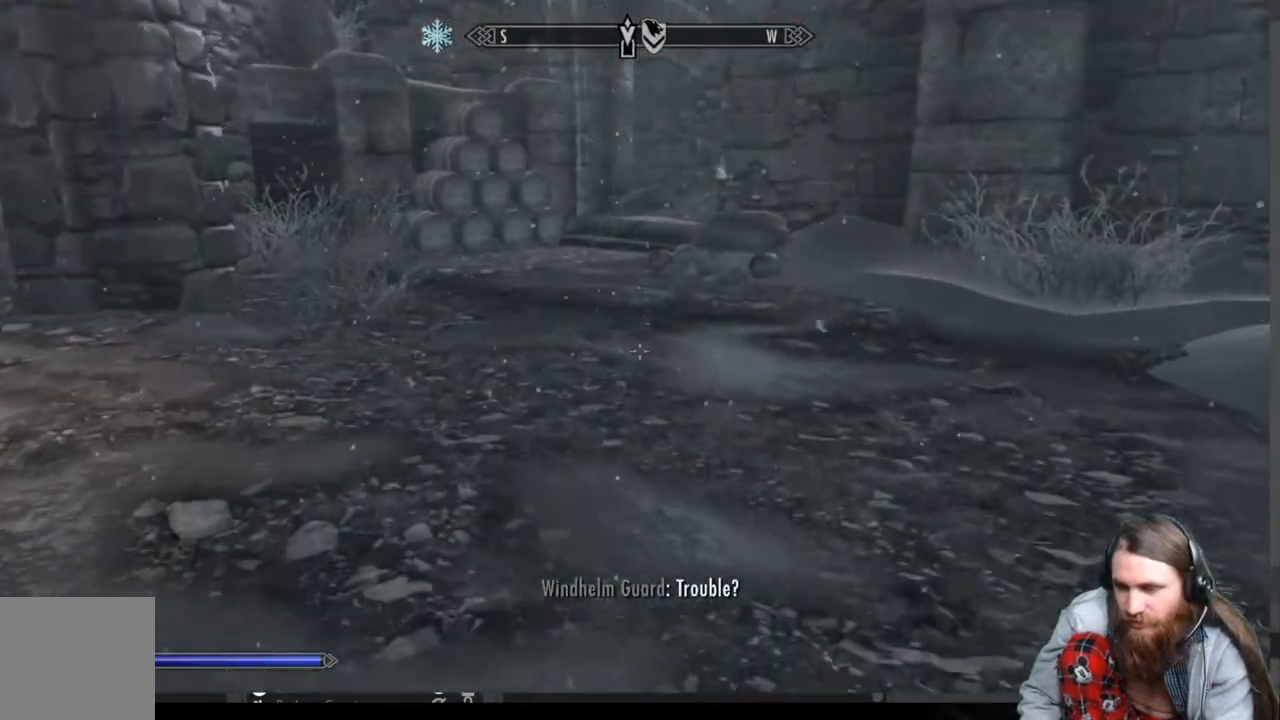
{"buttons": [], "left_stick": "left", "right_stick": "left", "events": [[267, "left_stick", "up-left"], [317, "left_stick", "left"], [500, "right_stick", "left"]]}
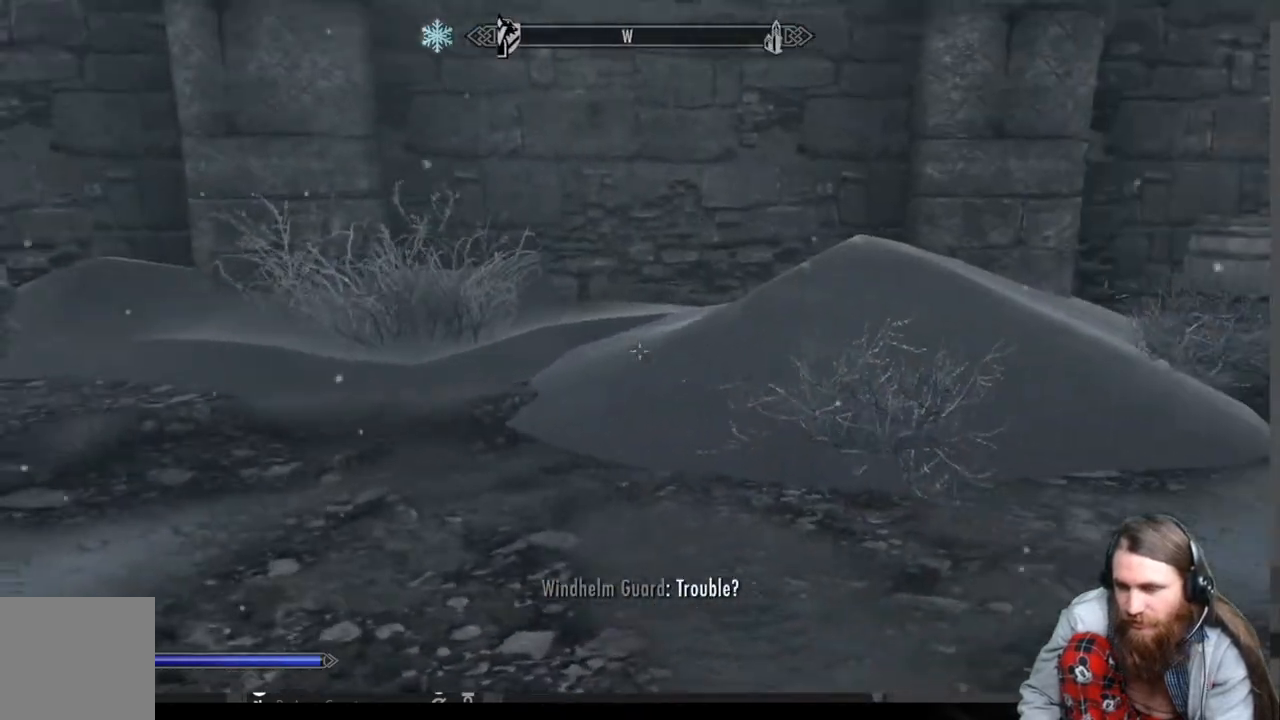
{"buttons": [], "left_stick": "up", "right_stick": "center", "events": [[67, "left_stick", "up"], [333, "right_stick", "center"]]}
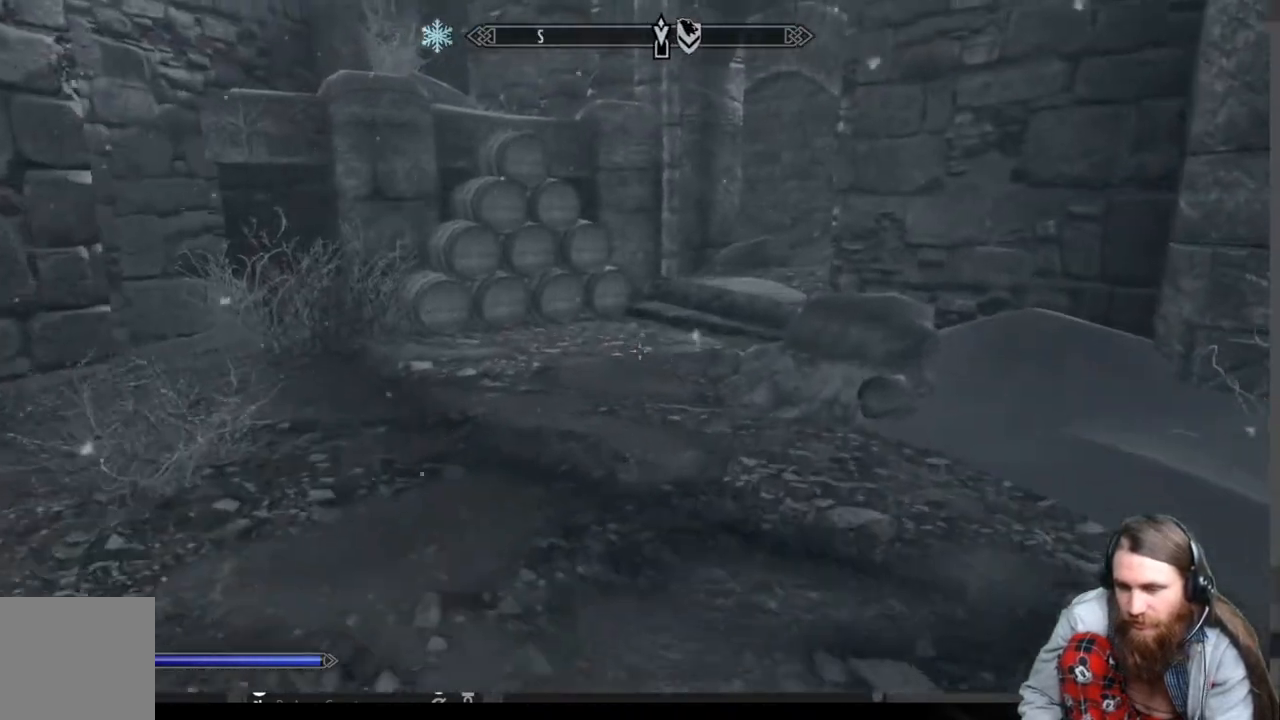
{"buttons": [], "left_stick": "up", "right_stick": "left", "events": [[150, "L1", "down"], [267, "L1", "up"], [333, "right_stick", "left"]]}